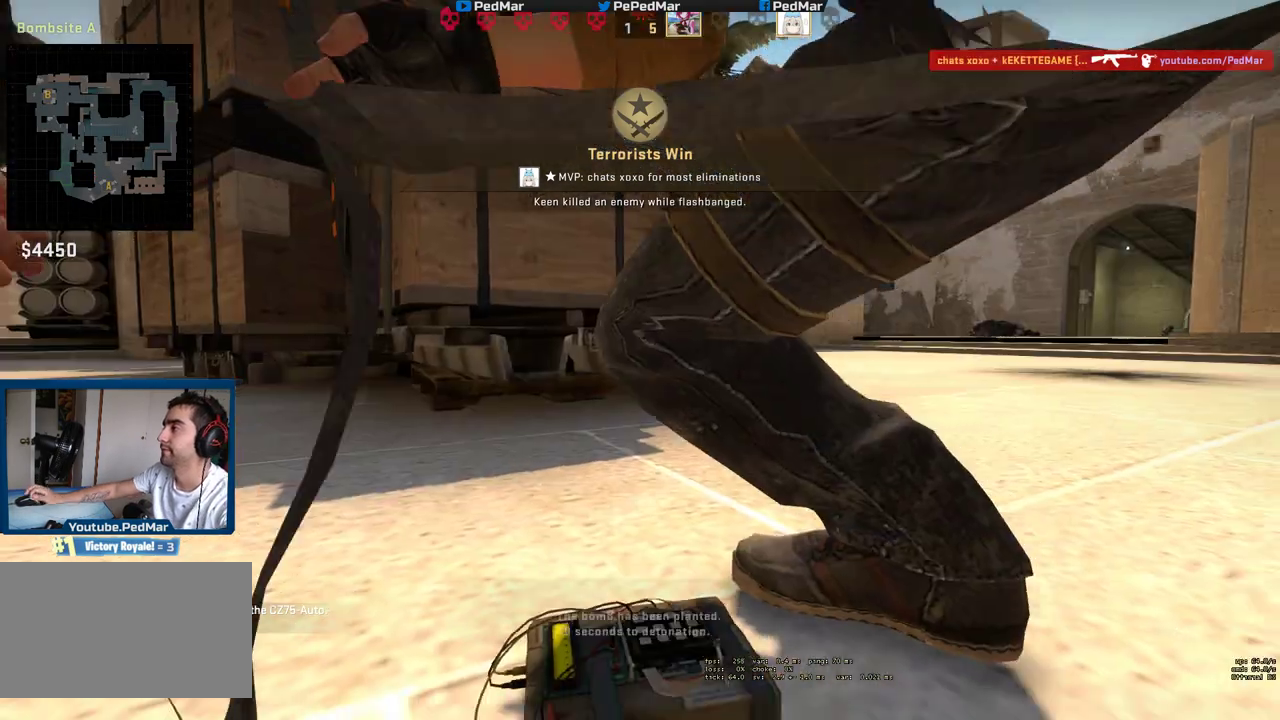
Gameplay with keyboard and mouse; each line is a JSON object with the keys and mouse buttons held at the frame after it. "events" lists presses ("down") and releases ("up") of "a", "c", "ctrl", "d", "e", "f", "q", "r", "s", "shift", "space", "tab", "w", "x", "z", "mouse_left", "mouse_wheel", "mouse_right", "mouse_mb4" and "mouse_mb5" between this image and that frame as [ms after this image, input, new state], when the widget could be followed in between. "mouse_left", "mouse_wheel", "mouse_right", "mouse_mb4", "mouse_mb5" = the "left", "wheel", "right", "mb4", "mb5" buttons of the "mouse" list. No other keys are recorded. "wheel" means that the mouse wheel is clicked or scrolled. Not read: mouse_move.
{"keys": ["tab", "w"], "mouse": [], "events": [[50, "tab", "down"]]}
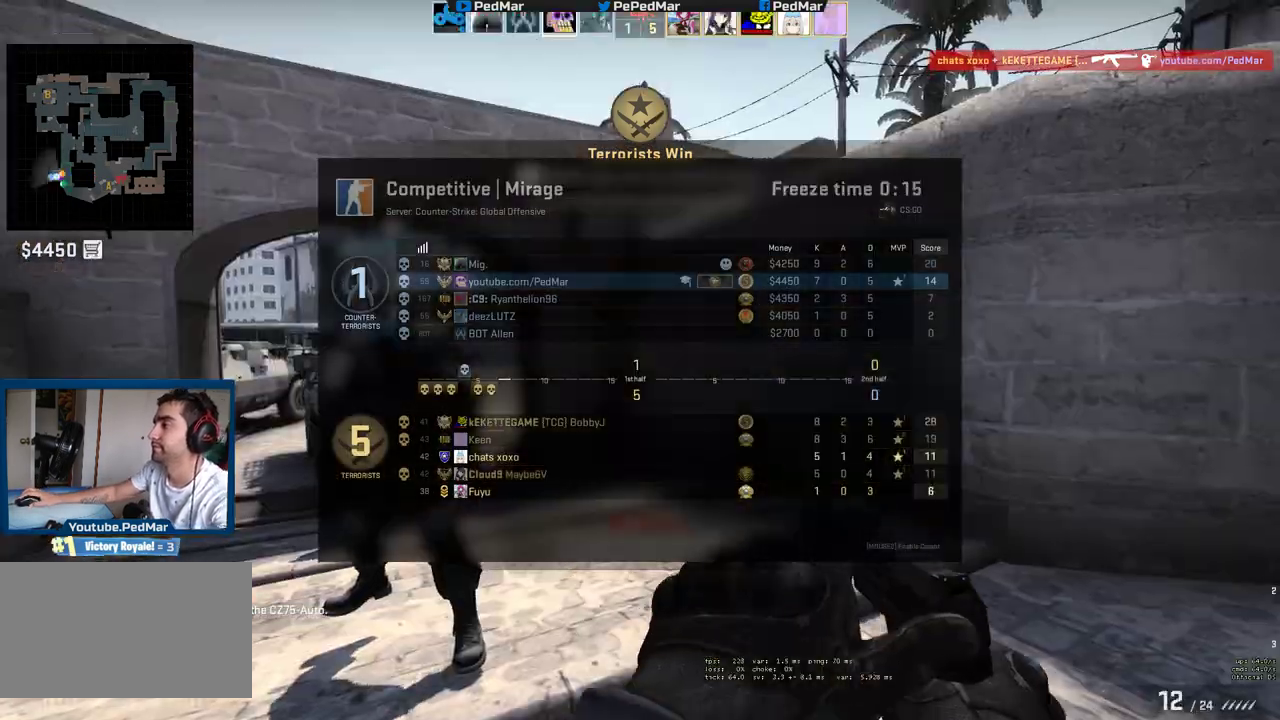
{"keys": ["w"], "mouse": [], "events": [[267, "tab", "up"]]}
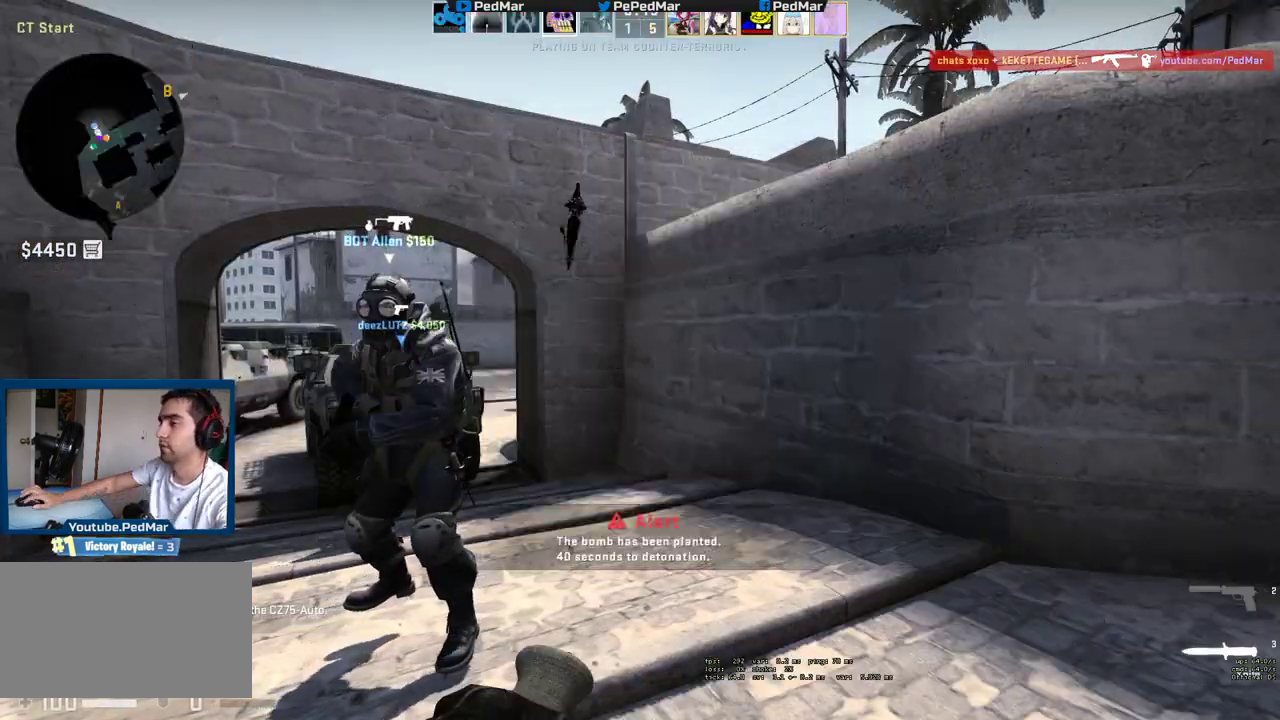
{"keys": ["w"], "mouse": [], "events": []}
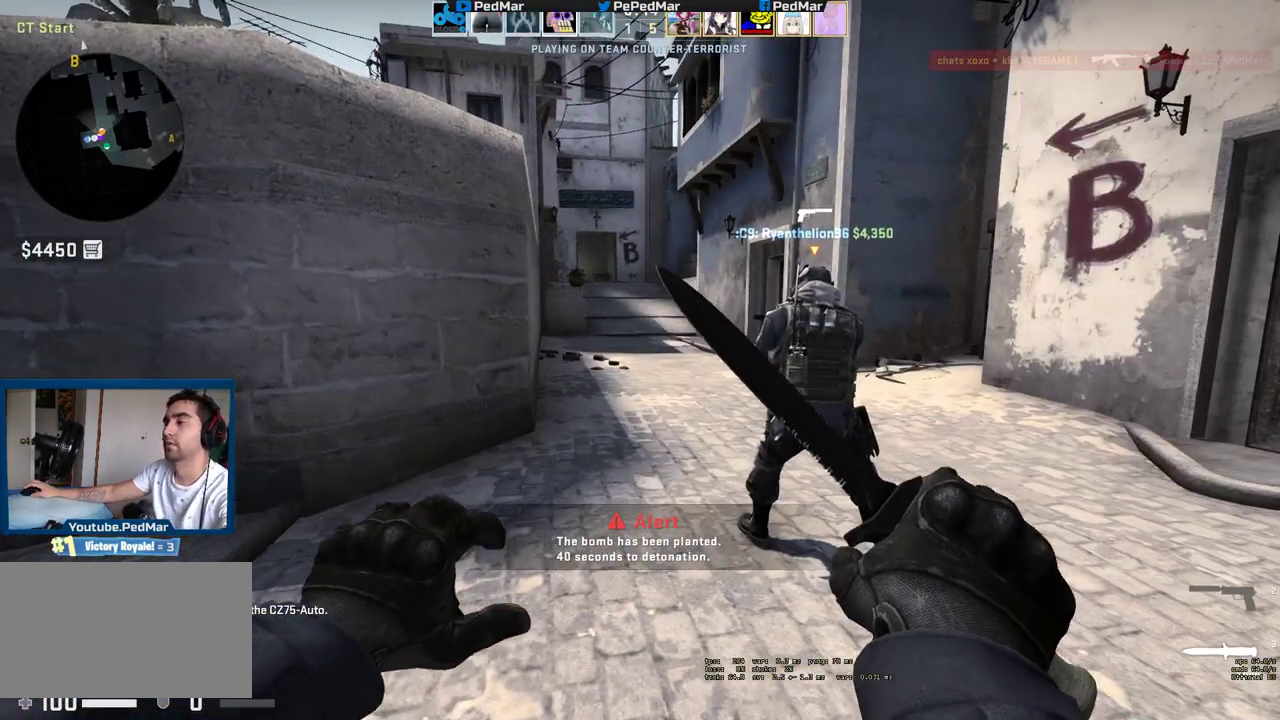
{"keys": ["w"], "mouse": [], "events": []}
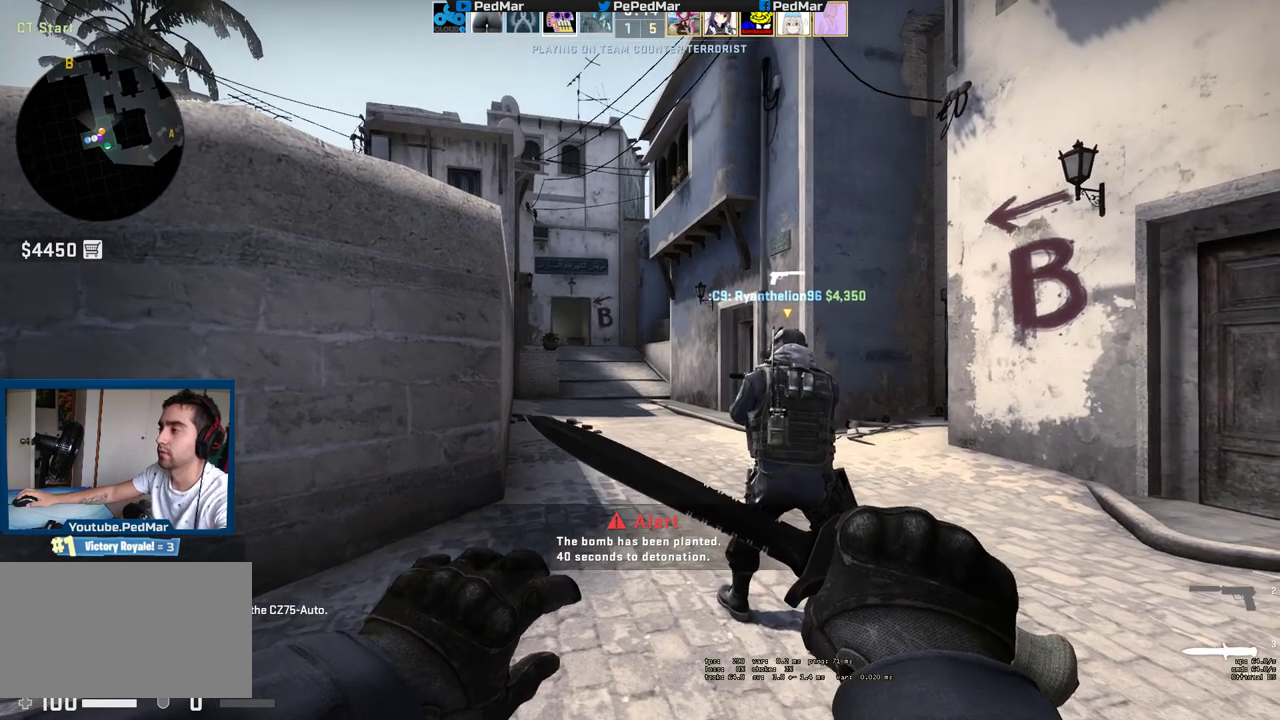
{"keys": ["w"], "mouse": [], "events": []}
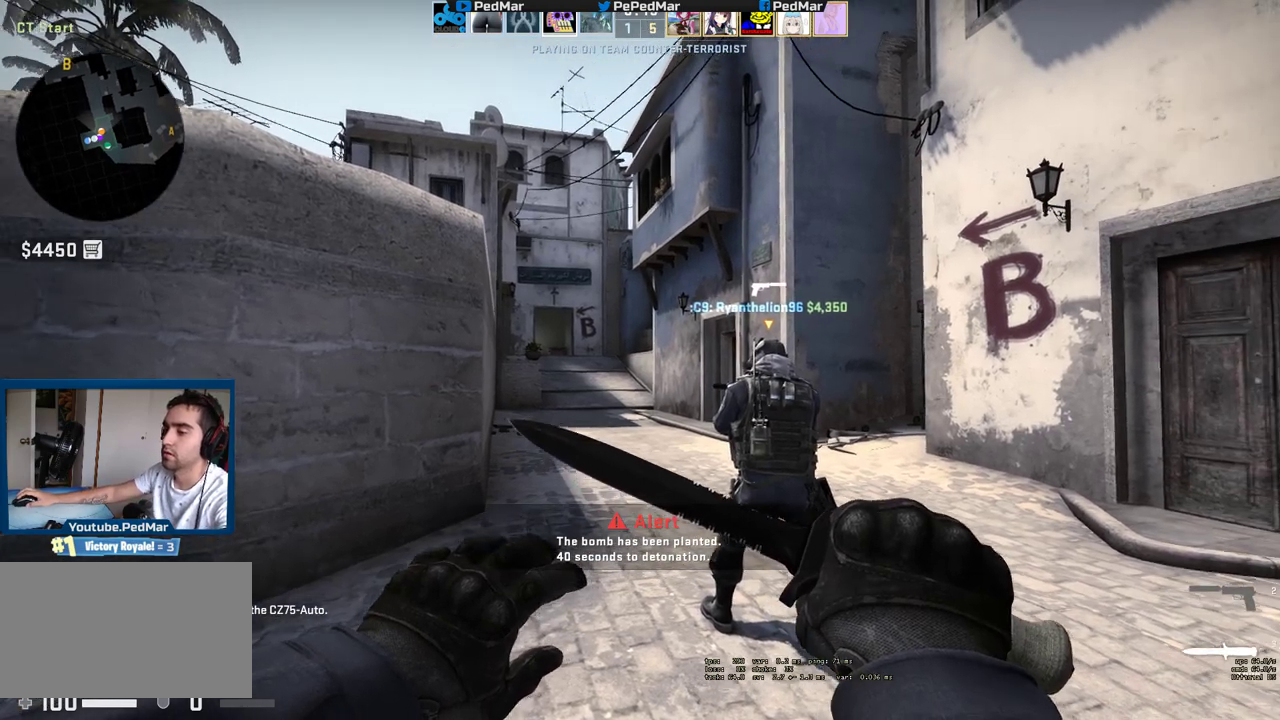
{"keys": ["w"], "mouse": [], "events": []}
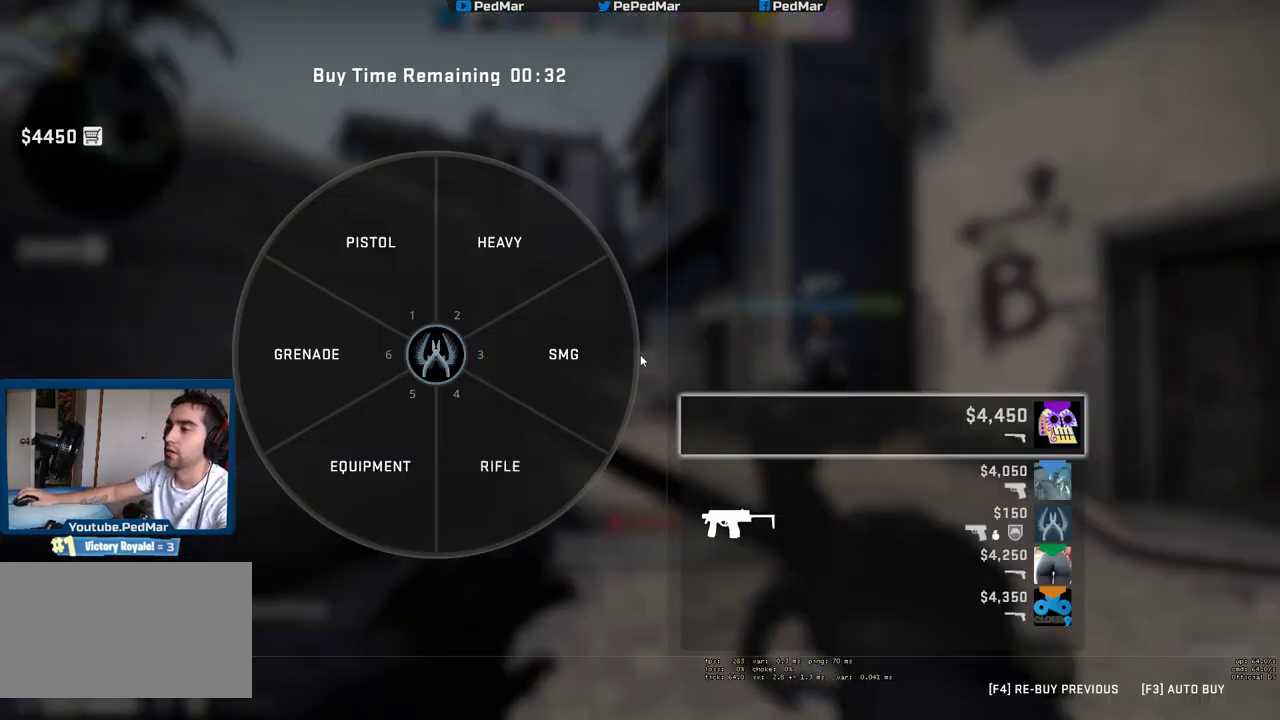
{"keys": ["w"], "mouse": [], "events": []}
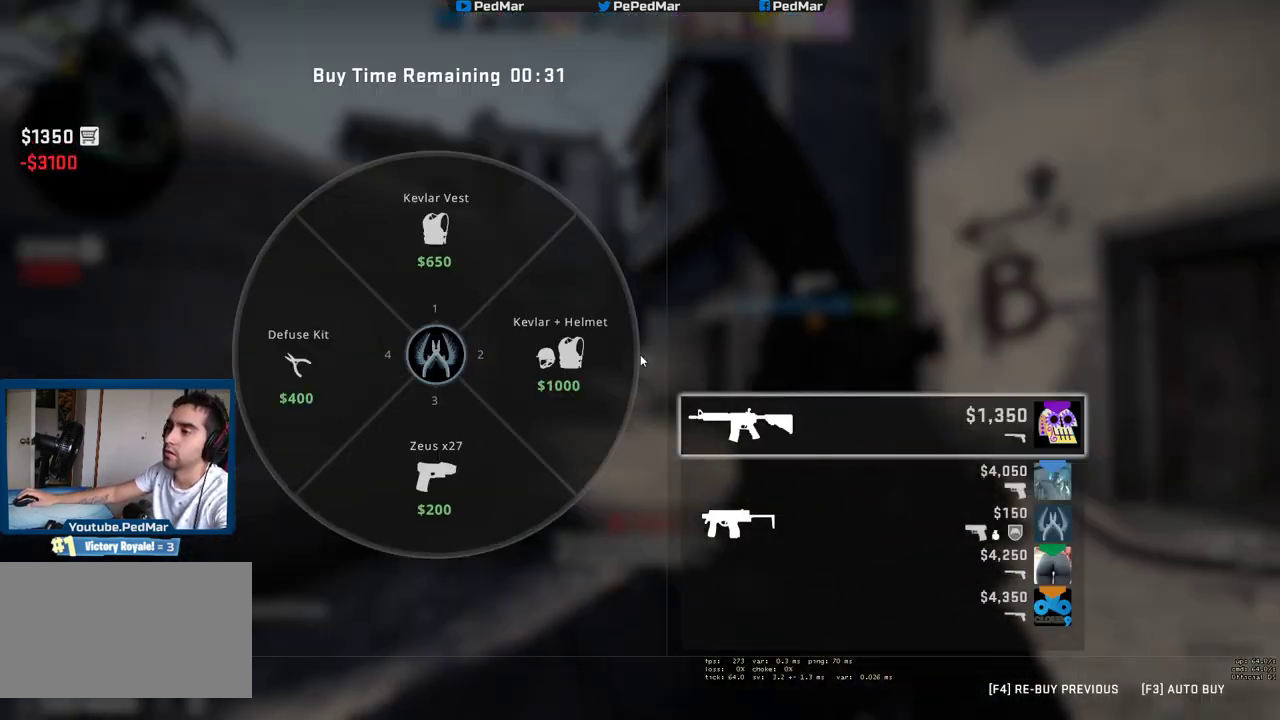
{"keys": ["w"], "mouse": [], "events": []}
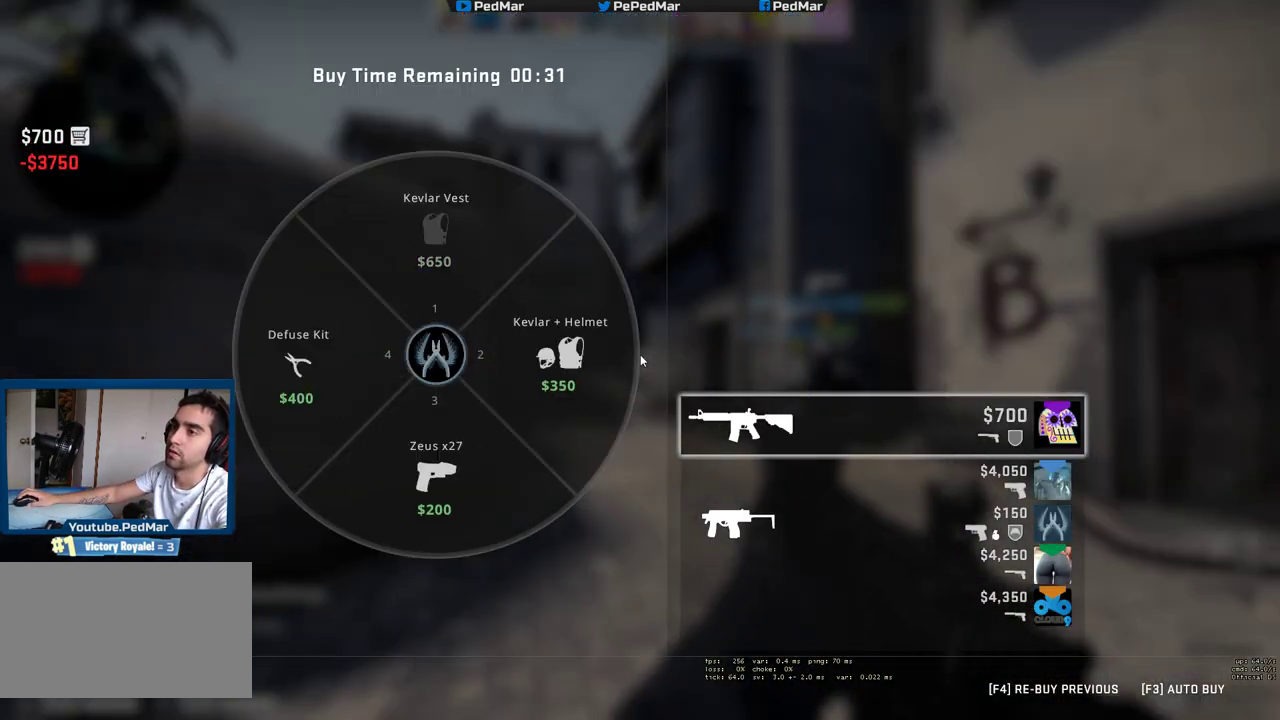
{"keys": [], "mouse": [], "events": [[233, "f", "down"], [300, "f", "up"], [483, "w", "up"]]}
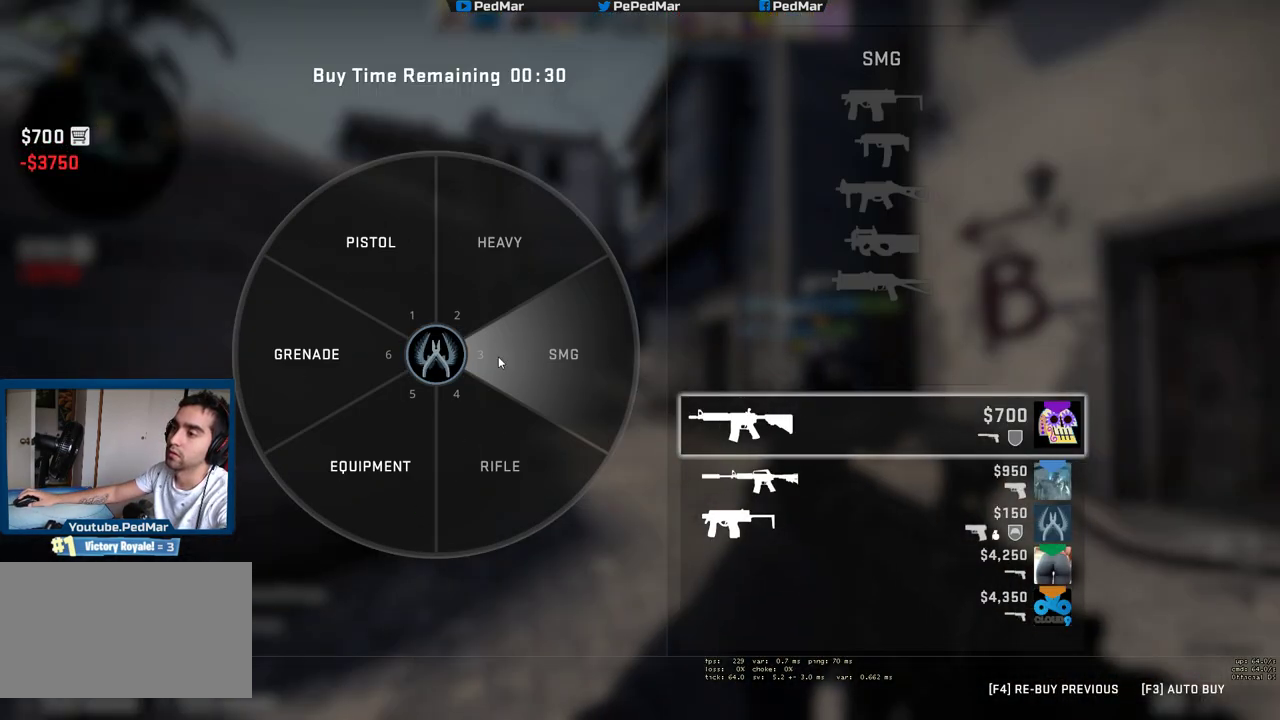
{"keys": [], "mouse": [], "events": [[300, "mouse_left", "down"], [367, "mouse_left", "up"]]}
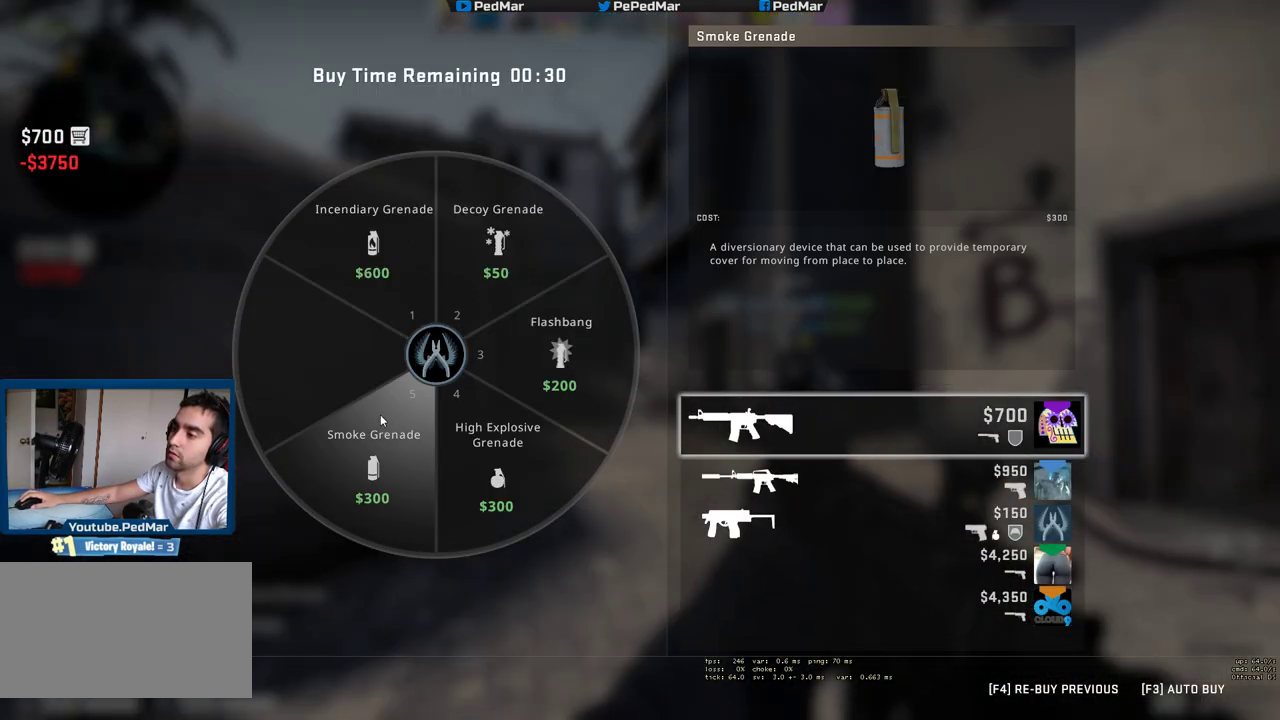
{"keys": [], "mouse": ["left"], "events": [[17, "mouse_left", "down"], [100, "mouse_left", "up"], [300, "mouse_left", "down"], [383, "mouse_left", "up"], [483, "mouse_left", "down"]]}
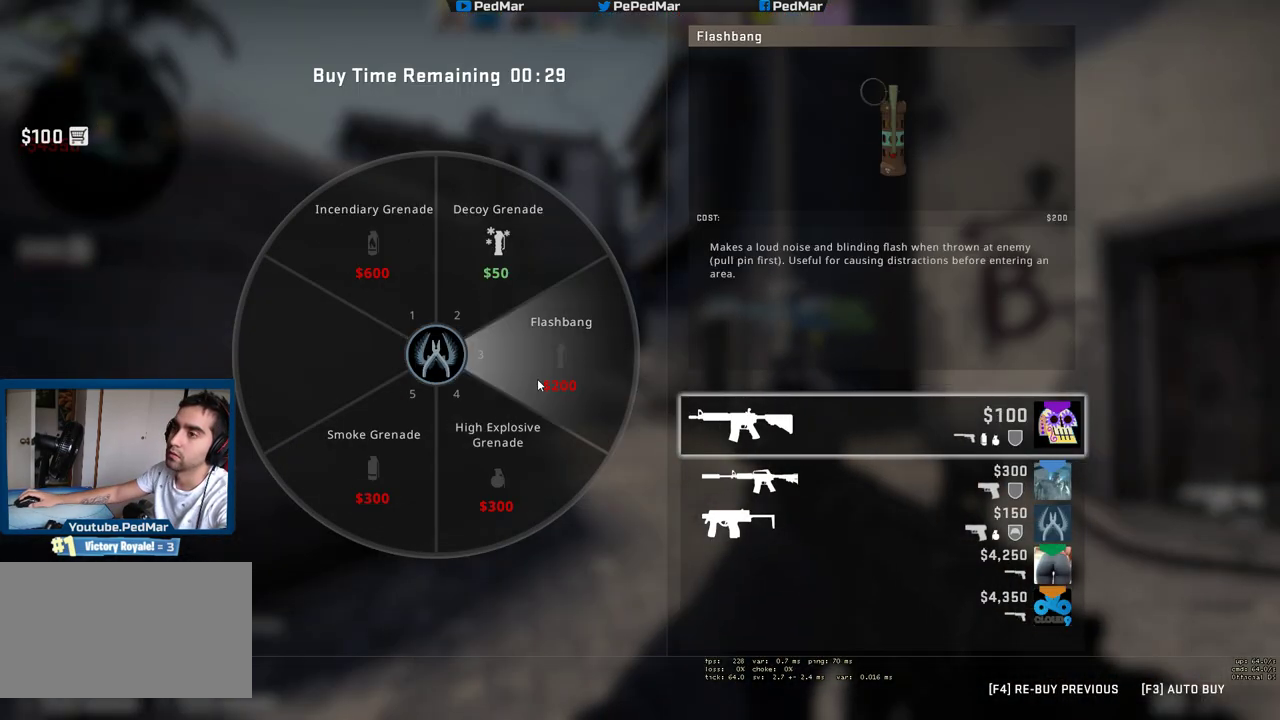
{"keys": [], "mouse": [], "events": [[83, "mouse_left", "up"], [167, "e", "down"], [233, "e", "up"], [300, "e", "down"], [433, "e", "up"]]}
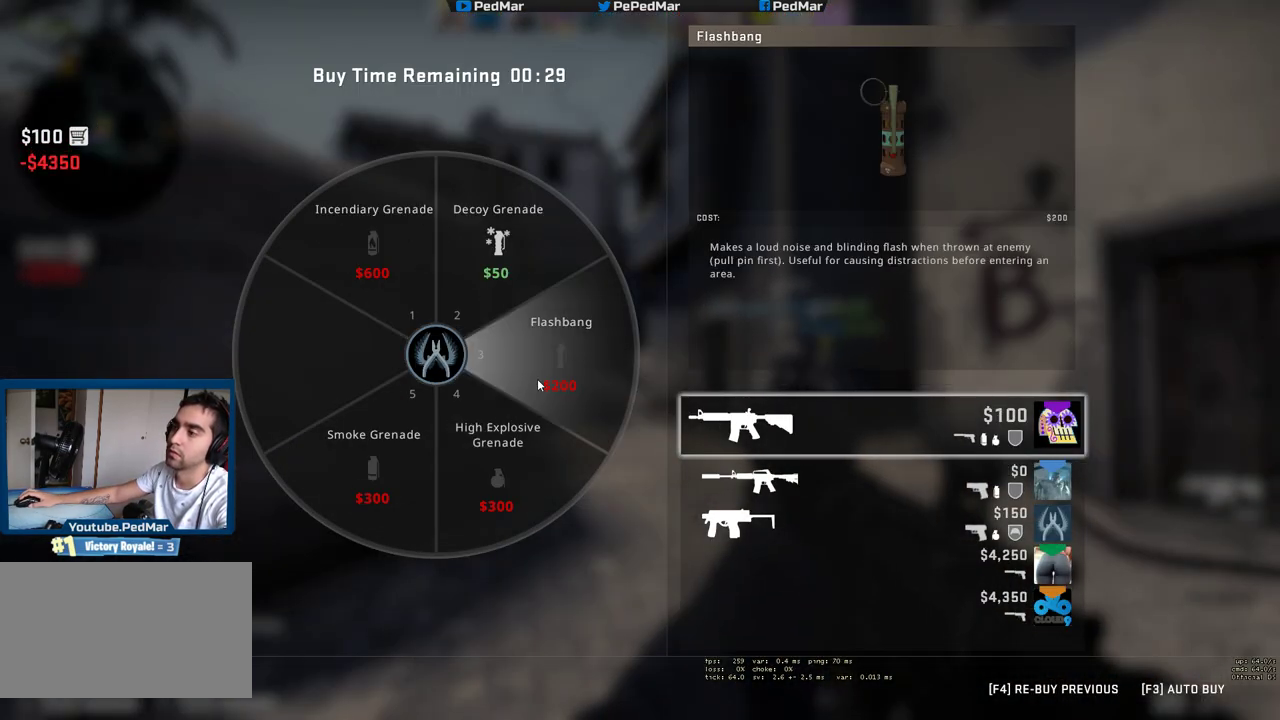
{"keys": [], "mouse": [], "events": [[267, "f", "down"], [317, "f", "up"], [400, "f", "down"], [450, "f", "up"]]}
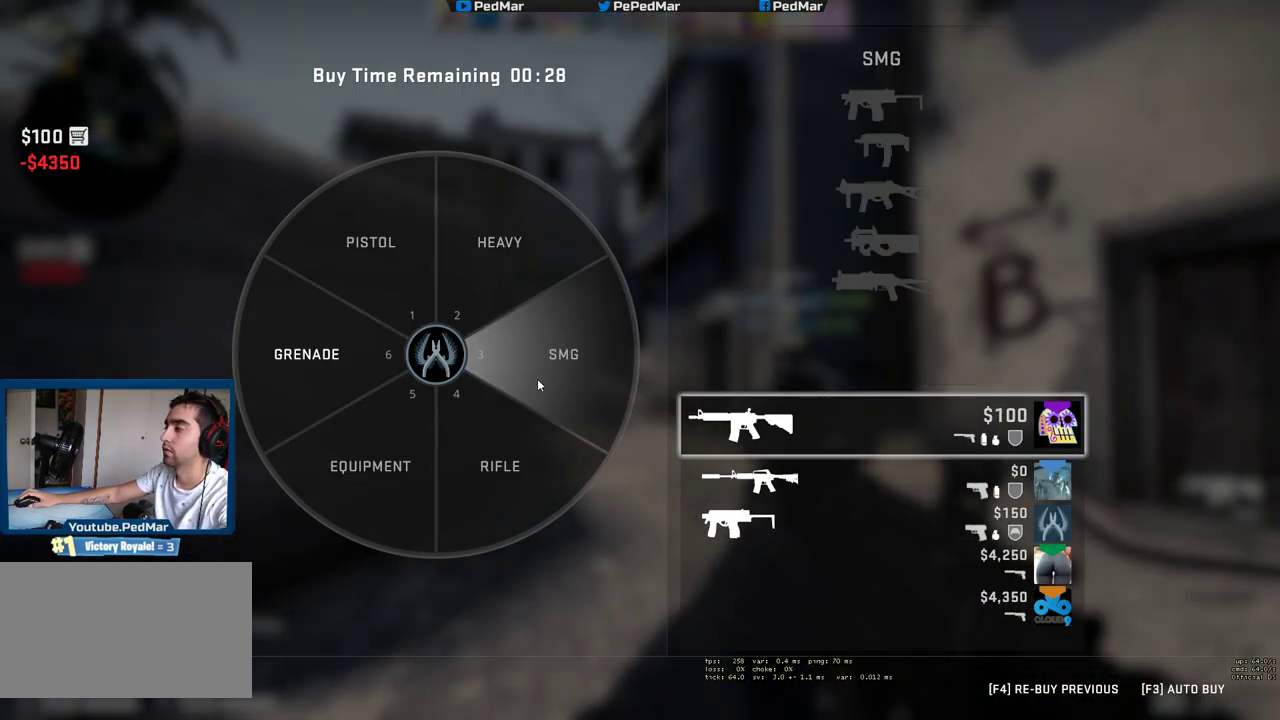
{"keys": [], "mouse": [], "events": []}
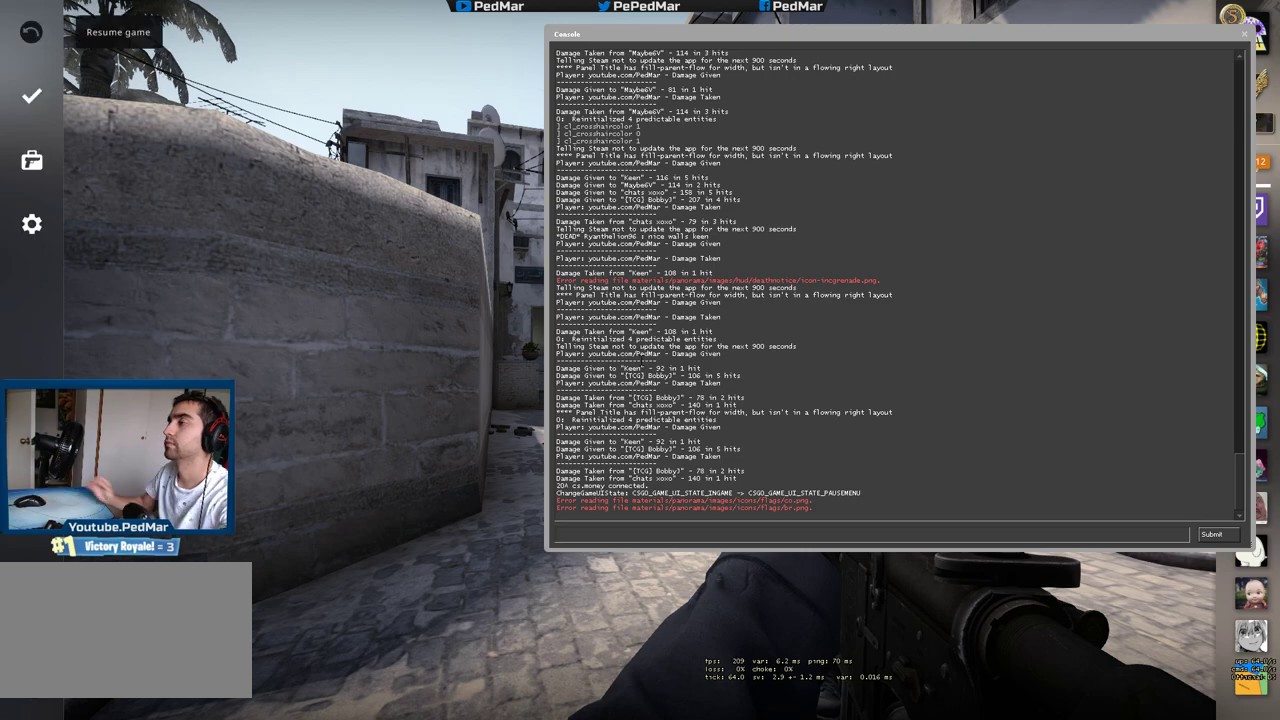
{"keys": [], "mouse": [], "events": []}
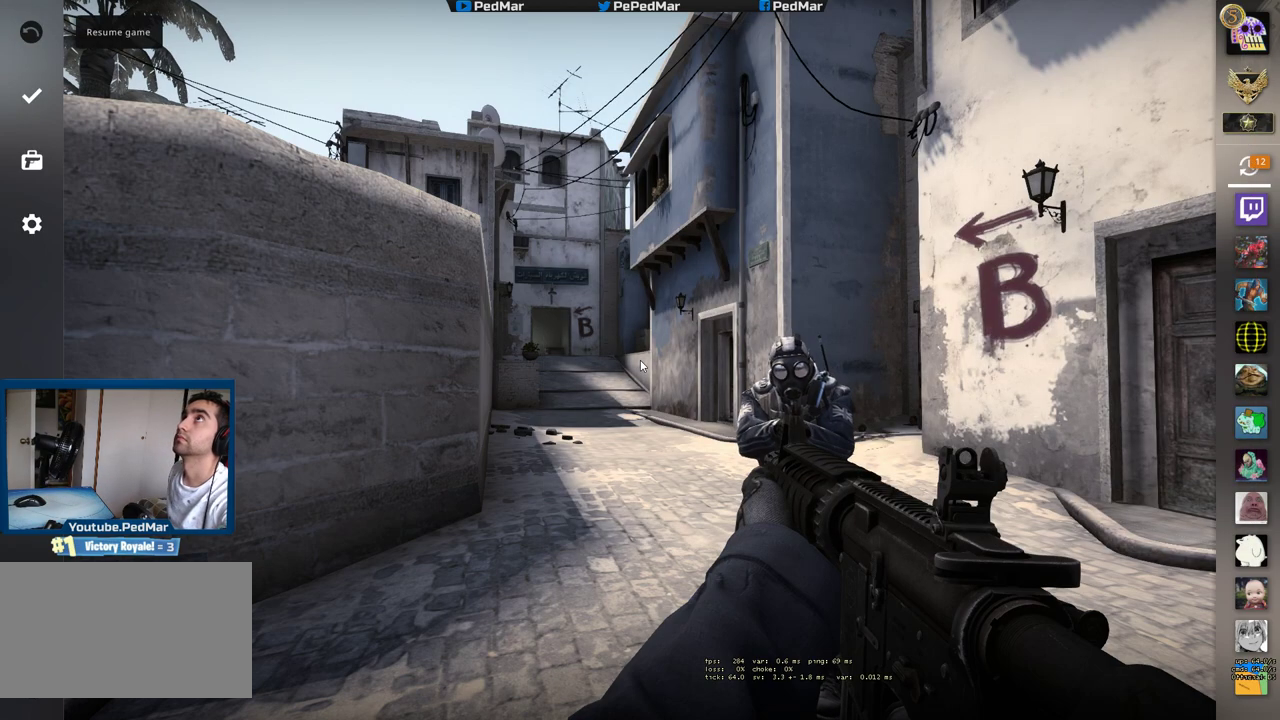
{"keys": ["w"], "mouse": [], "events": [[417, "w", "down"]]}
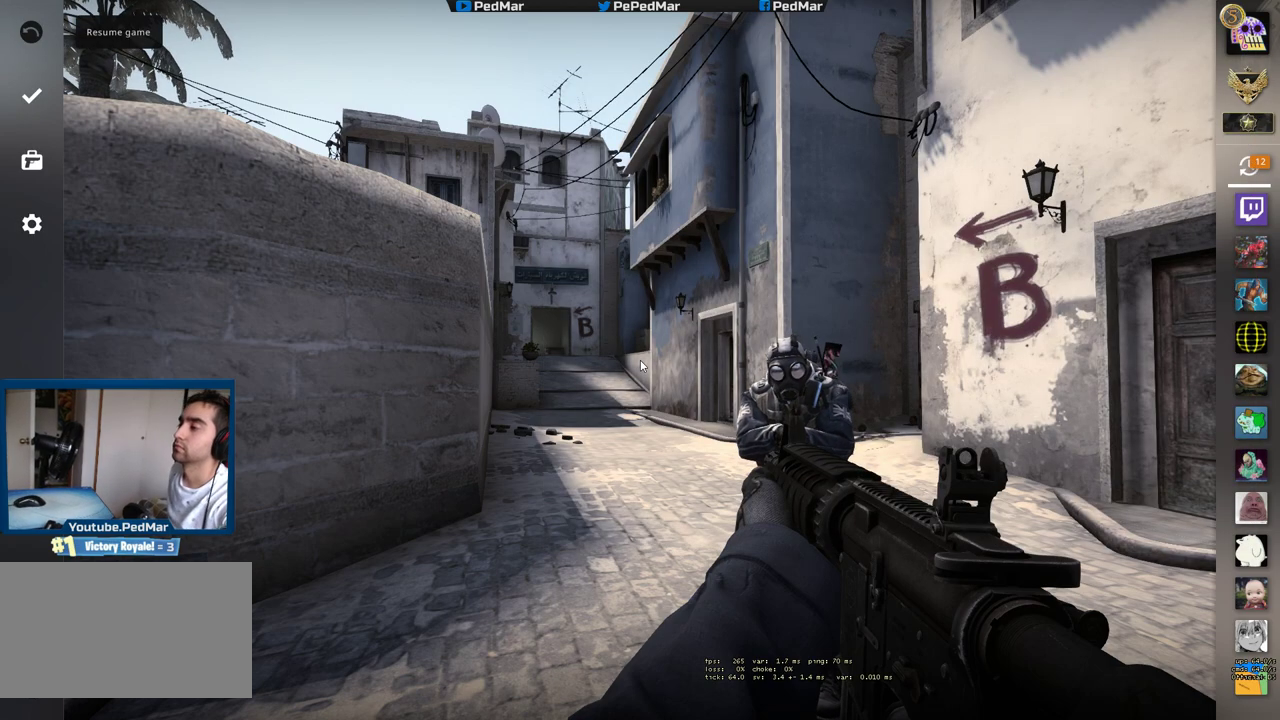
{"keys": [], "mouse": [], "events": [[217, "w", "up"]]}
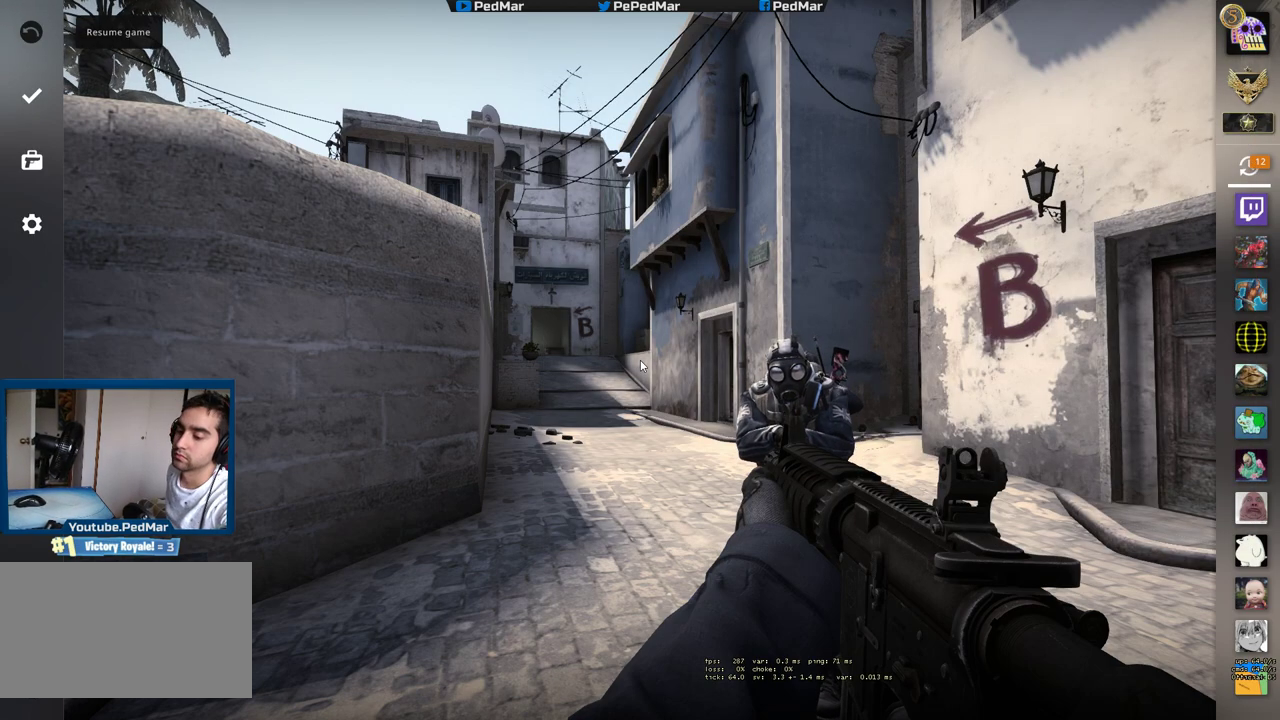
{"keys": [], "mouse": [], "events": []}
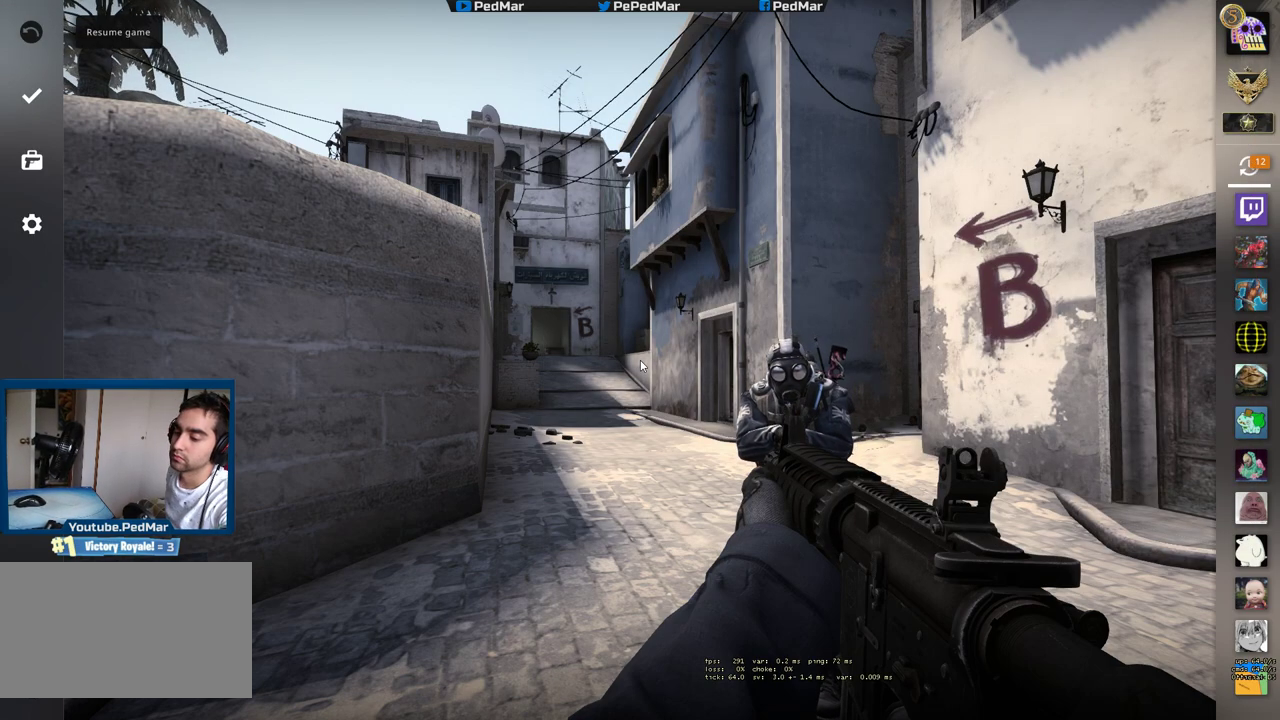
{"keys": ["w"], "mouse": [], "events": [[217, "w", "down"]]}
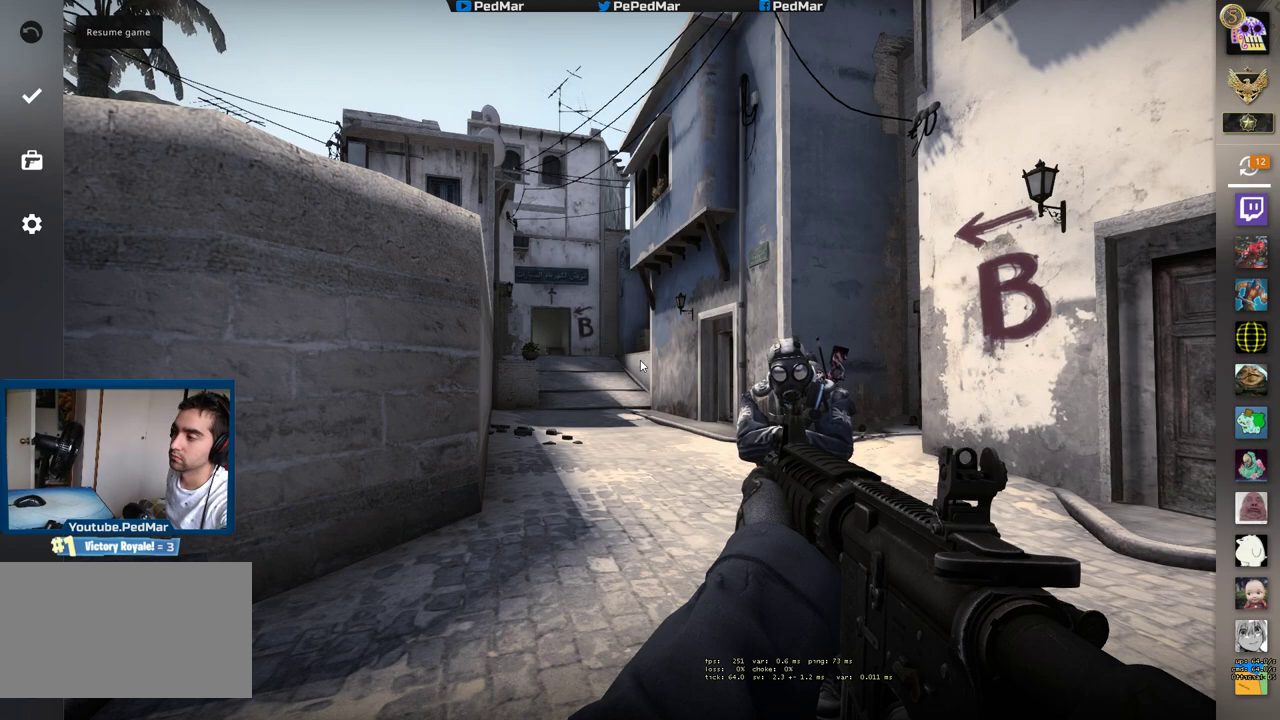
{"keys": [], "mouse": [], "events": [[200, "w", "up"]]}
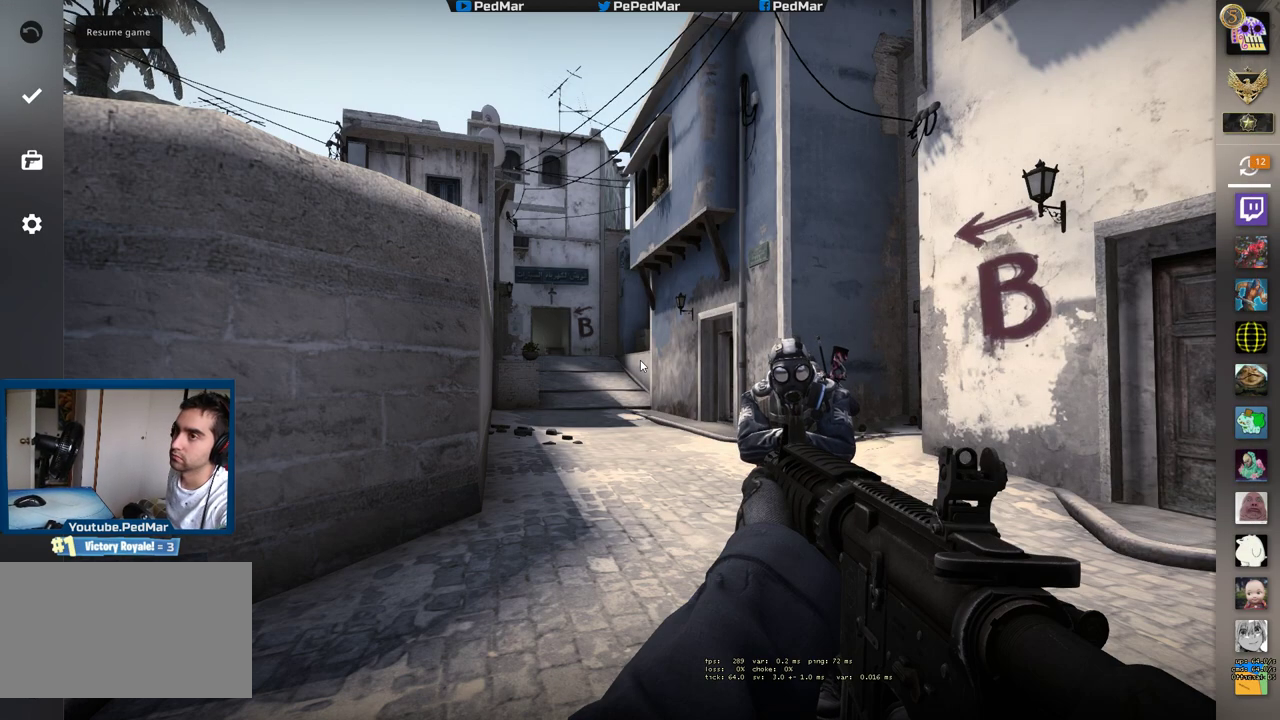
{"keys": [], "mouse": [], "events": []}
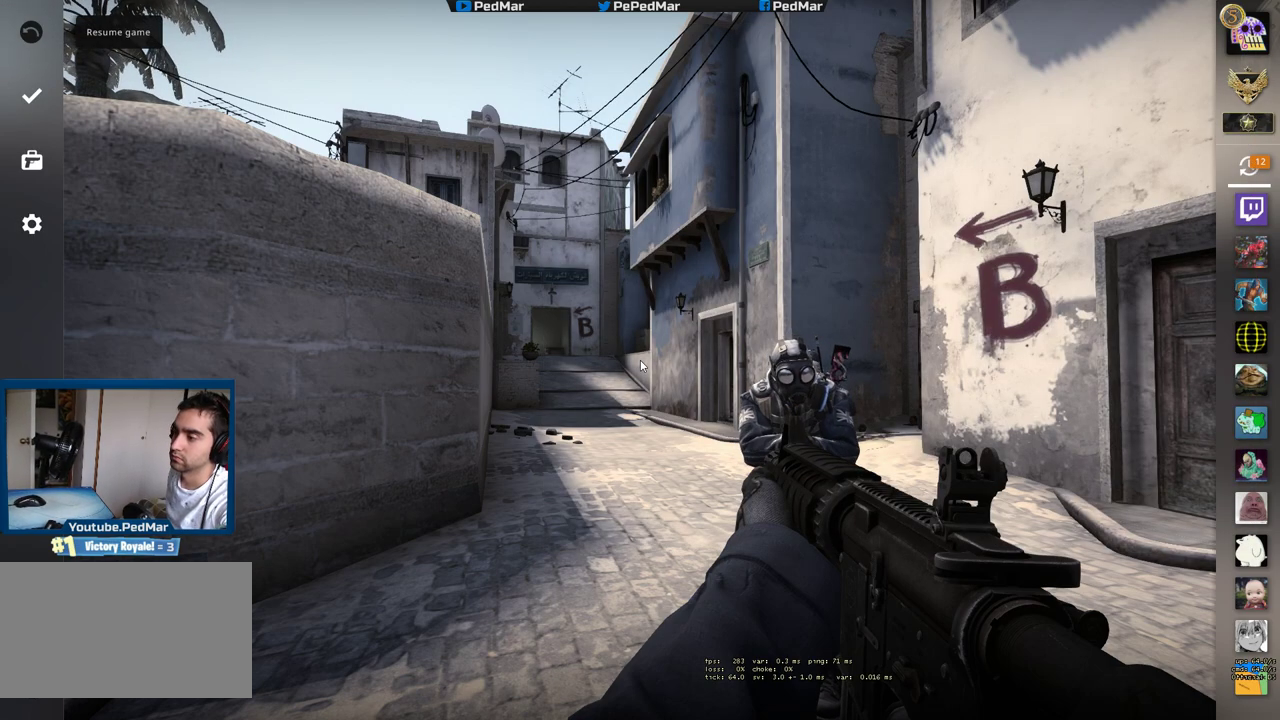
{"keys": [], "mouse": [], "events": []}
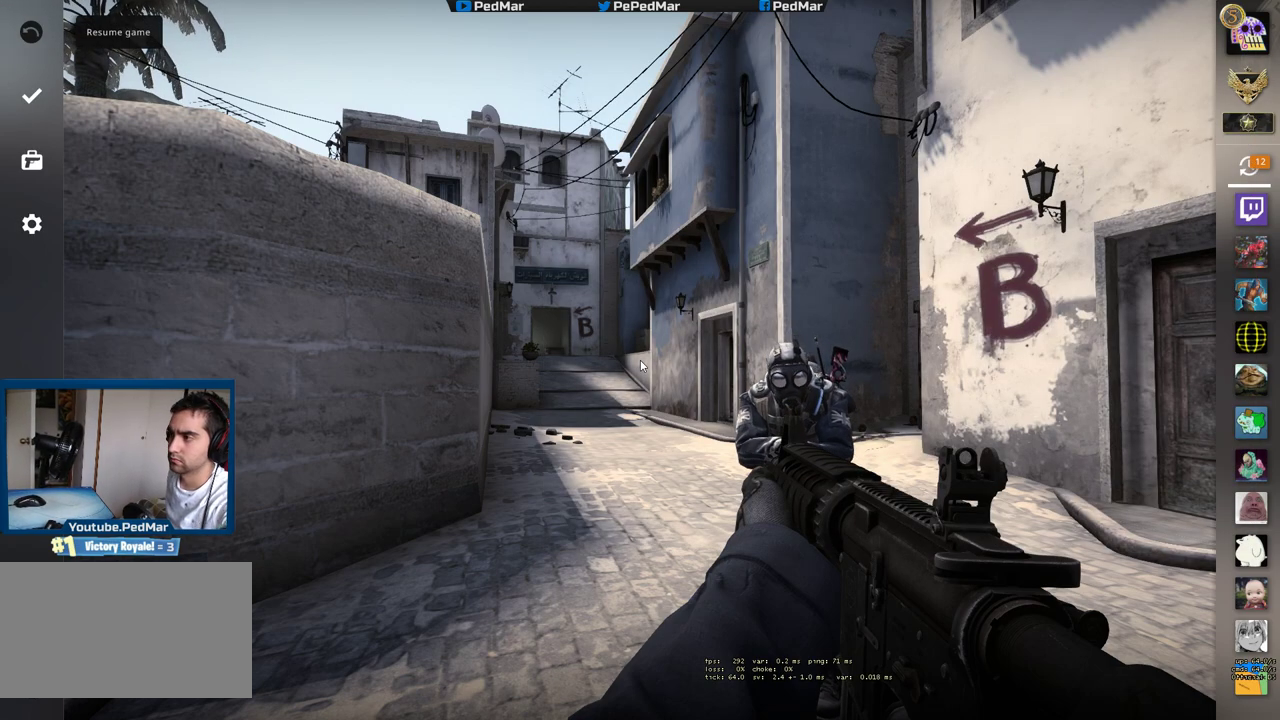
{"keys": [], "mouse": [], "events": []}
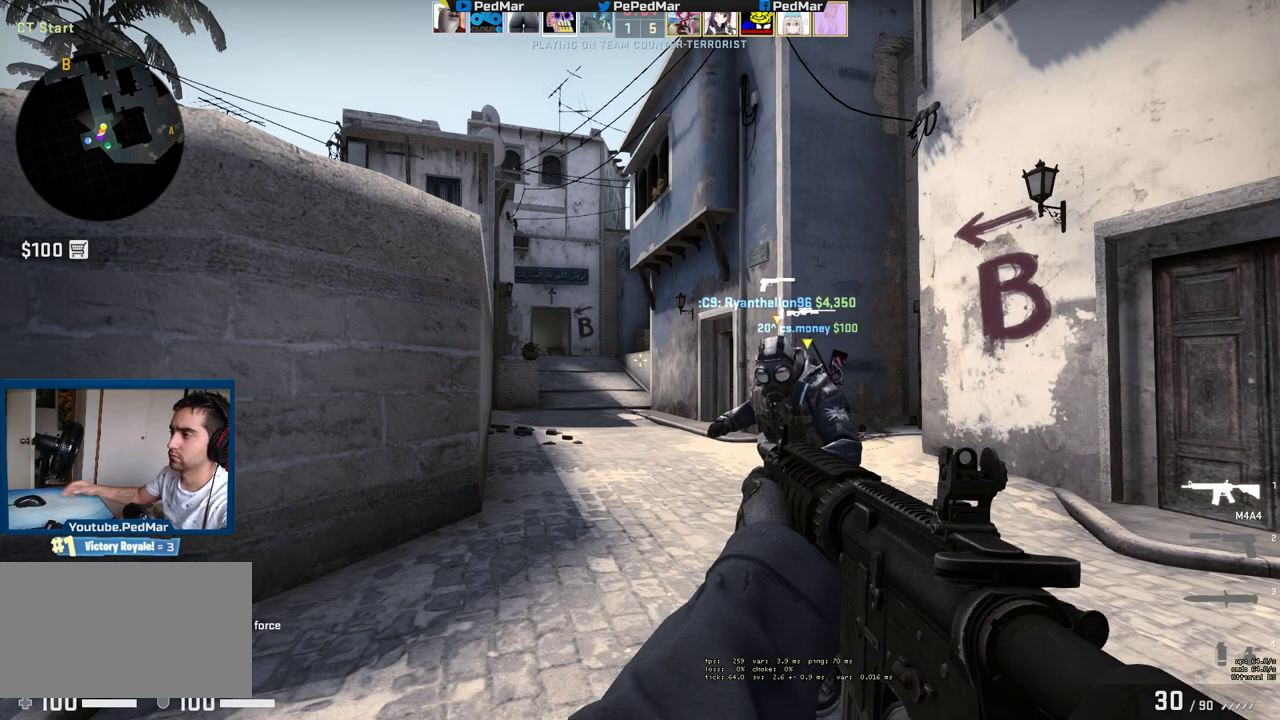
{"keys": ["w"], "mouse": [], "events": [[483, "w", "down"]]}
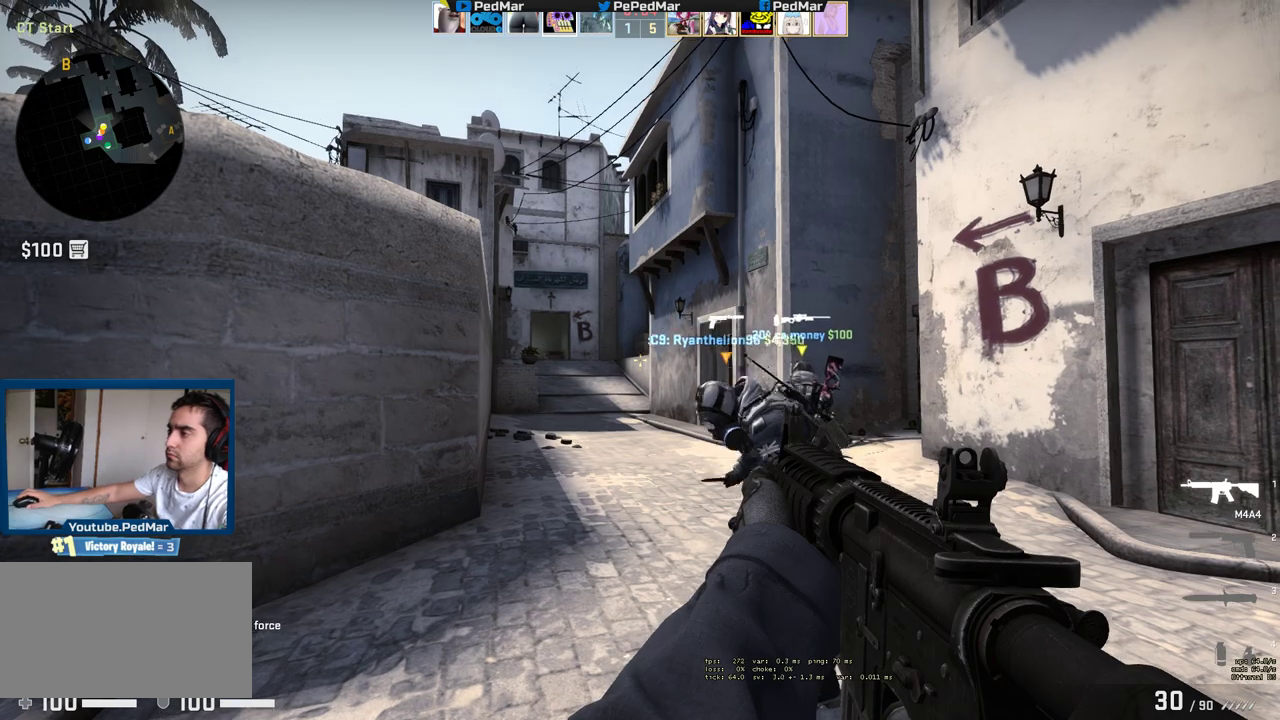
{"keys": ["w"], "mouse": [], "events": []}
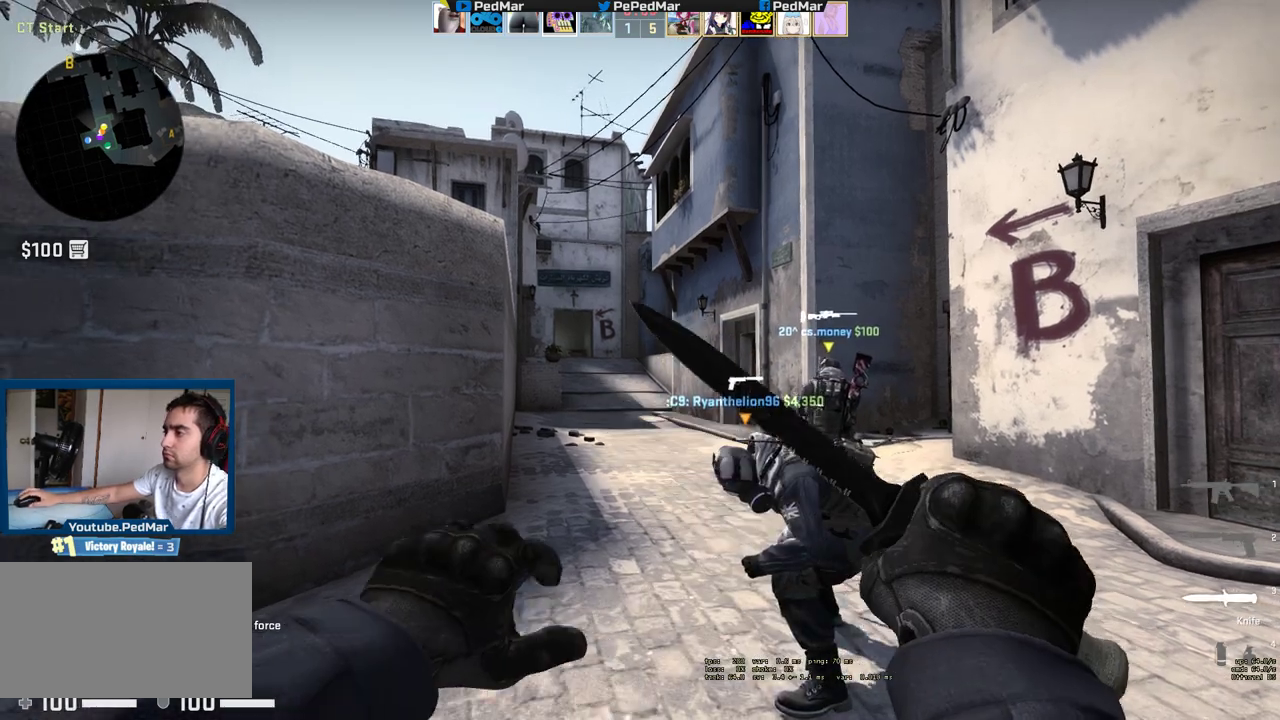
{"keys": [], "mouse": [], "events": [[233, "w", "up"], [283, "w", "down"], [383, "w", "up"]]}
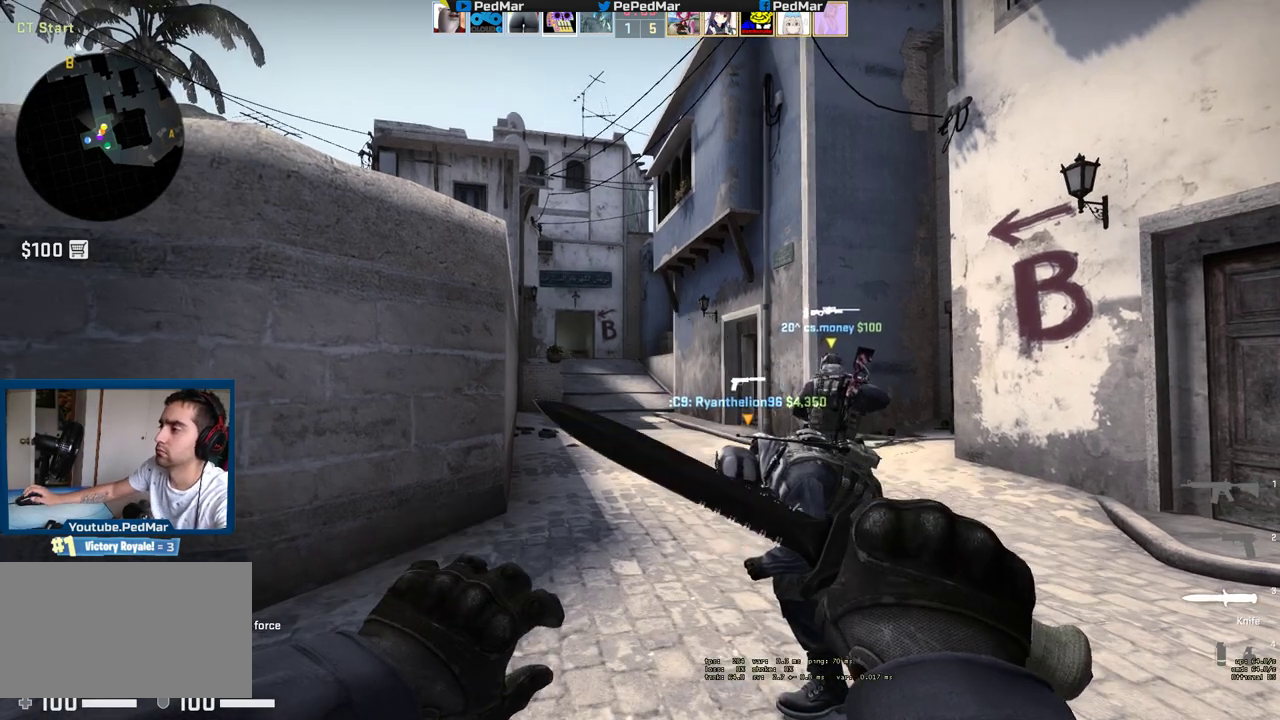
{"keys": [], "mouse": [], "events": []}
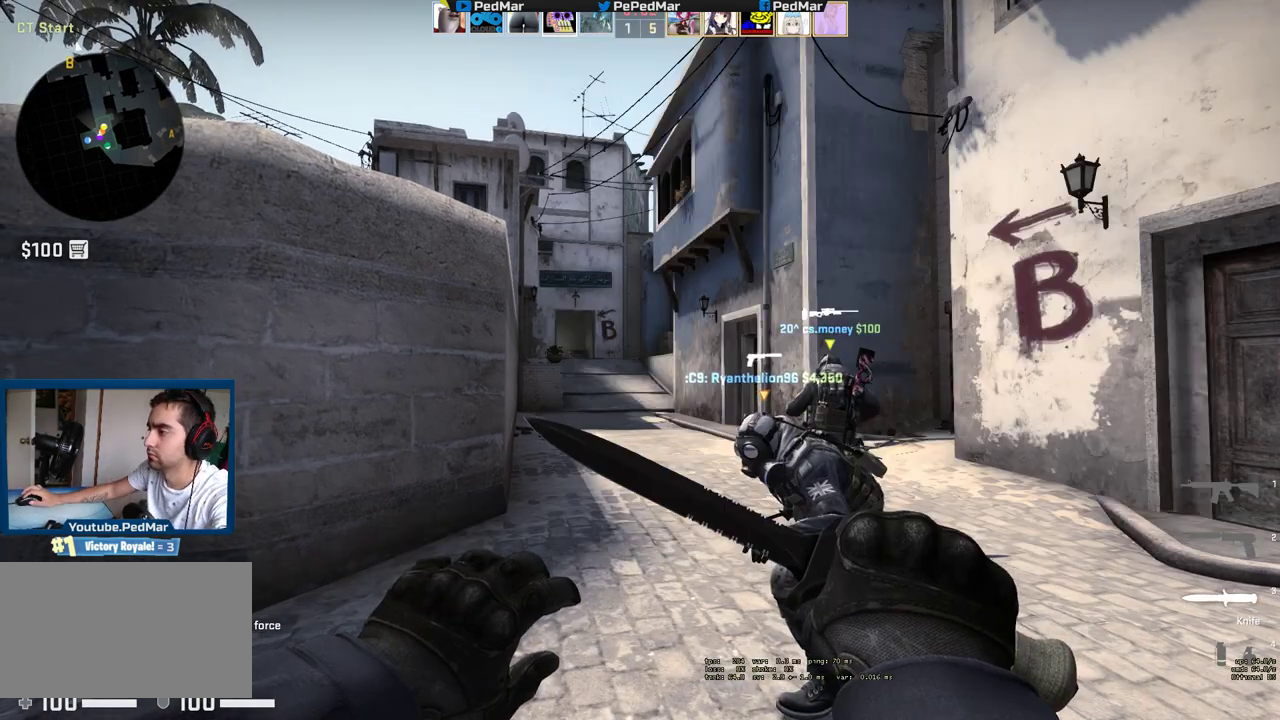
{"keys": ["w"], "mouse": [], "events": [[117, "w", "down"]]}
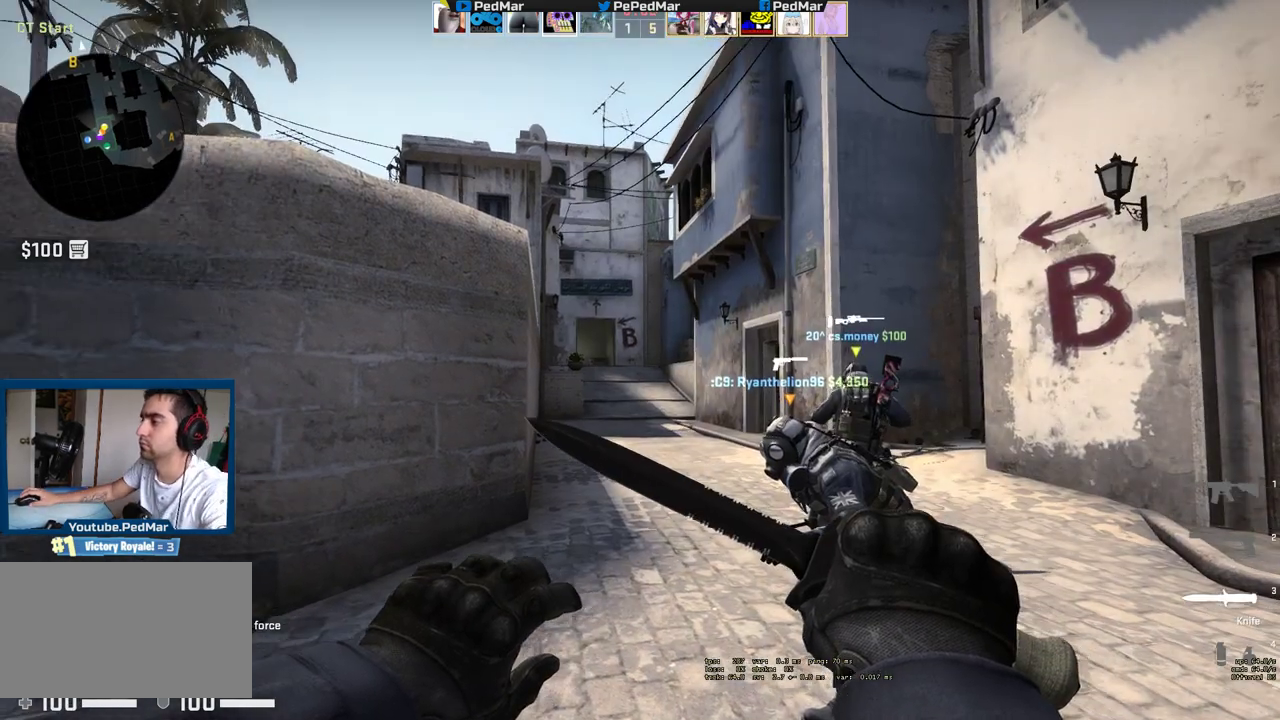
{"keys": ["w"], "mouse": [], "events": []}